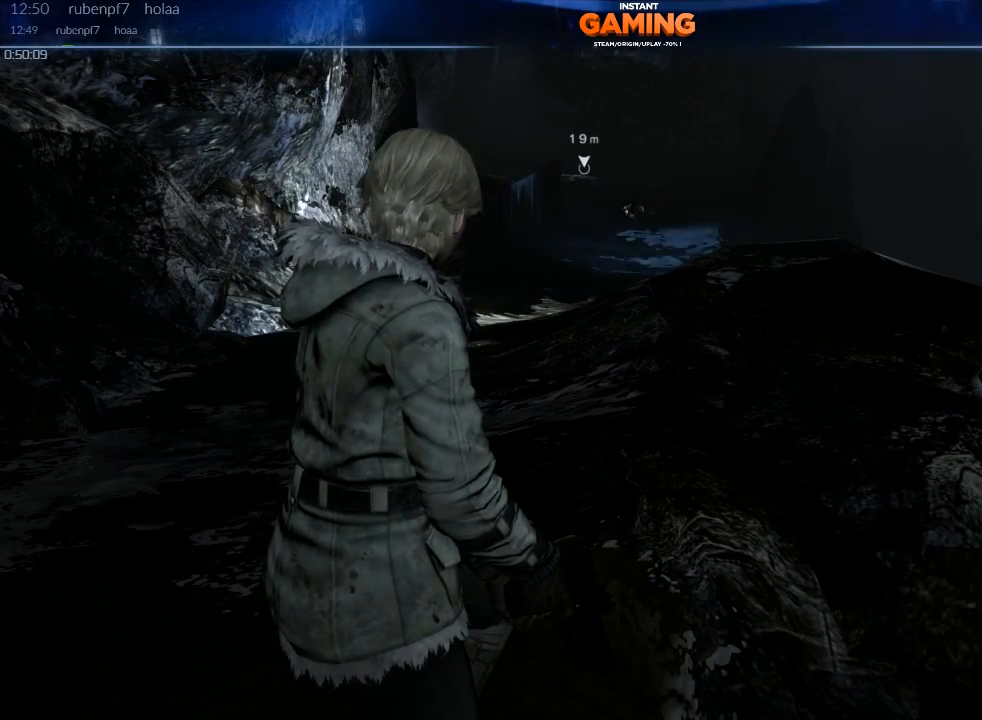
Gameplay with a controller (Xbox layout); each line is a JSON object with the inputs held at the frame after it. "events" lists button and stick changes between this image and that frame as [ms after this image, input, new state], when the widget could be followed in between.
{"buttons": [], "left_stick": "center", "right_stick": "center", "events": []}
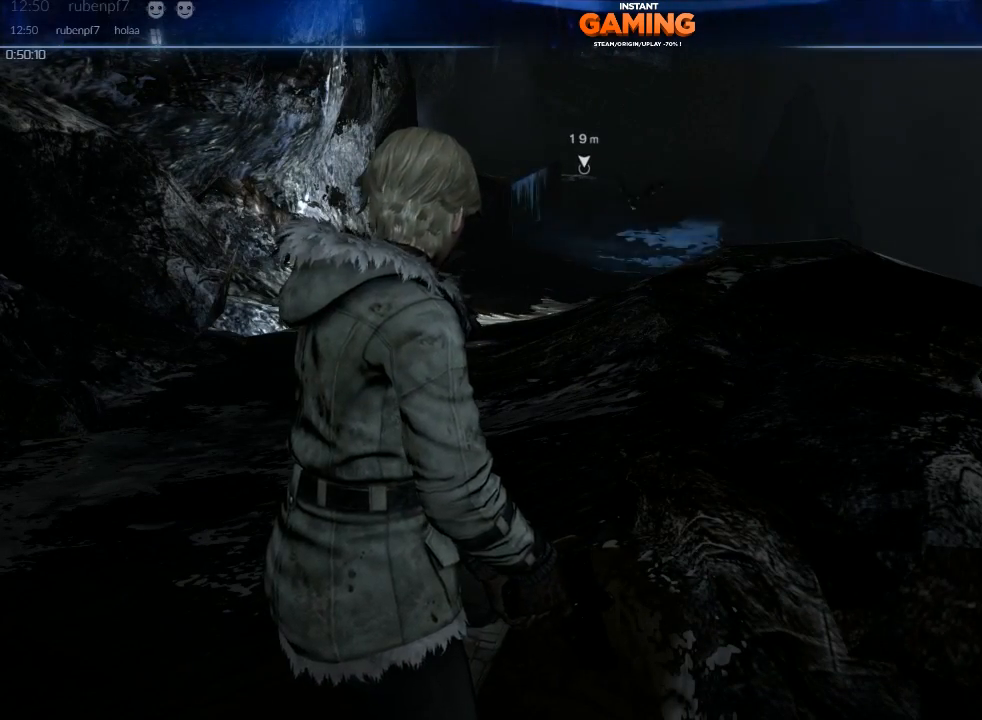
{"buttons": [], "left_stick": "center", "right_stick": "center", "events": []}
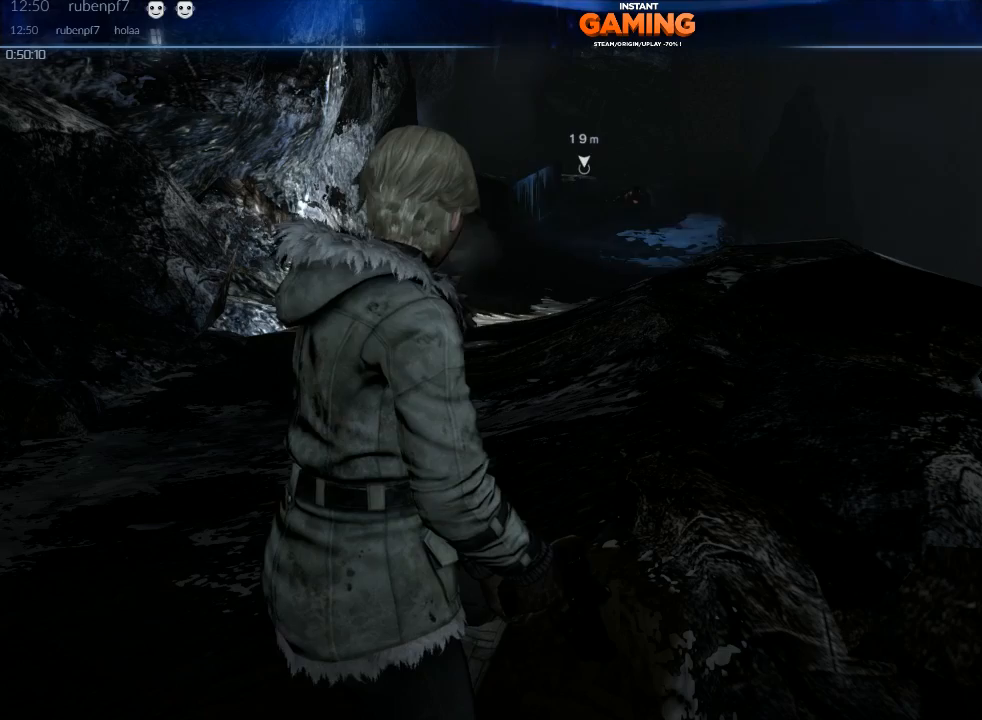
{"buttons": [], "left_stick": "center", "right_stick": "center", "events": []}
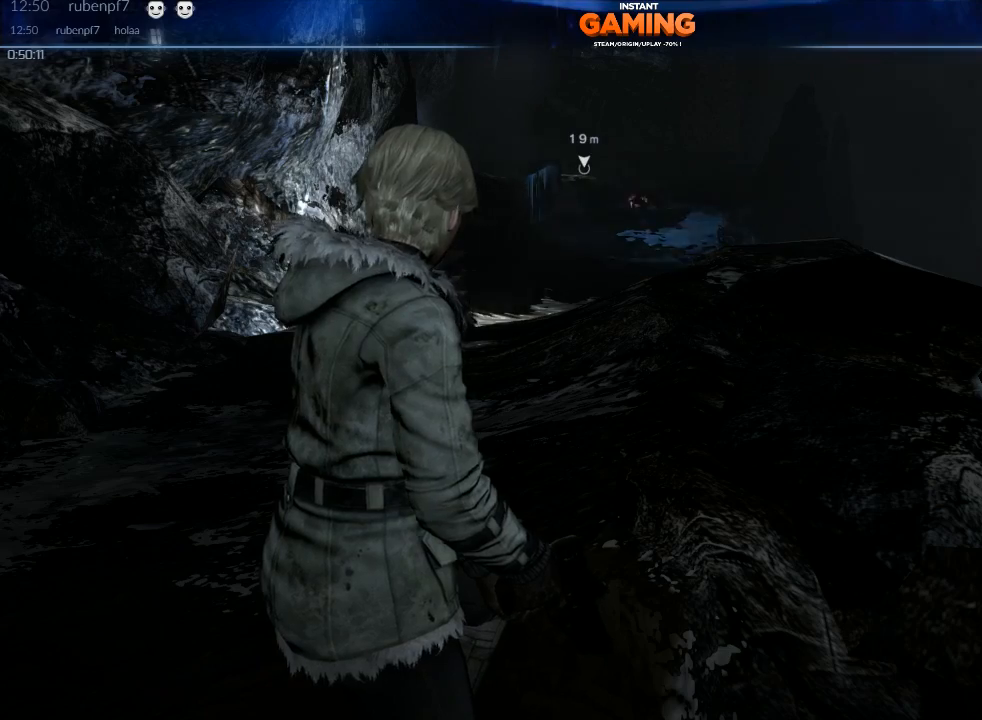
{"buttons": [], "left_stick": "center", "right_stick": "center", "events": [[133, "right_stick", "left"], [267, "right_stick", "up-left"], [367, "right_stick", "center"]]}
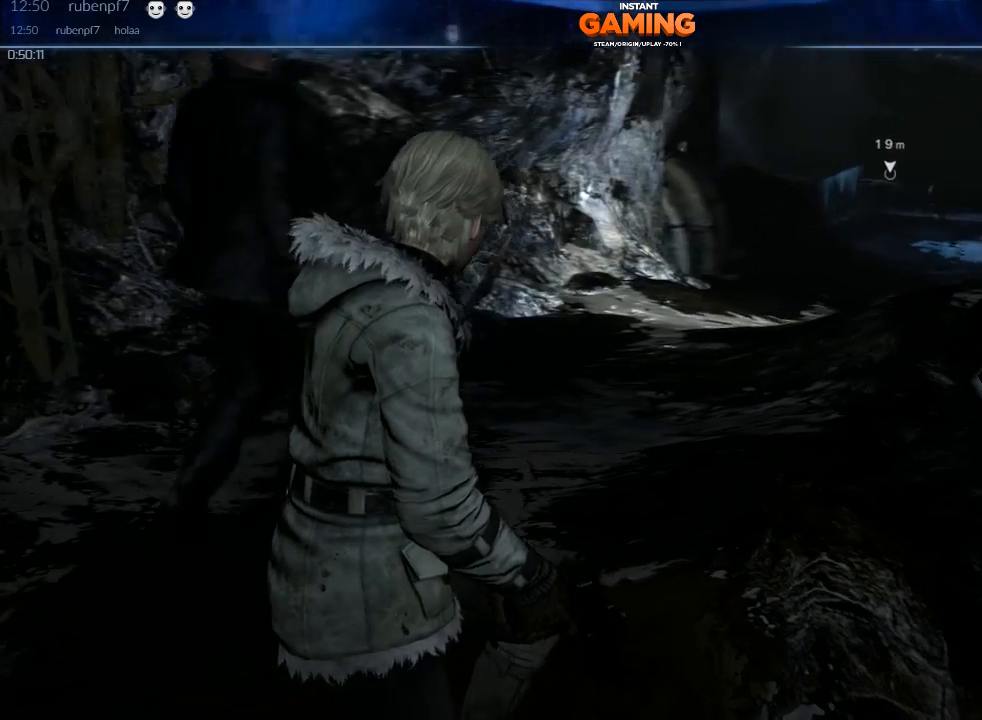
{"buttons": [], "left_stick": "center", "right_stick": "center", "events": []}
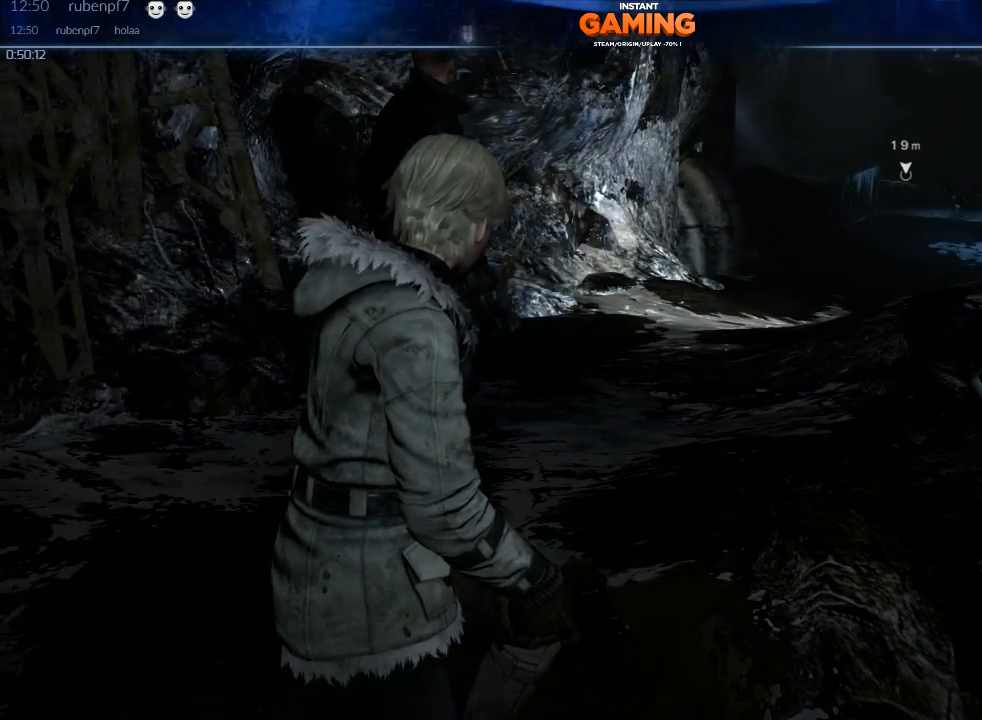
{"buttons": [], "left_stick": "center", "right_stick": "center", "events": []}
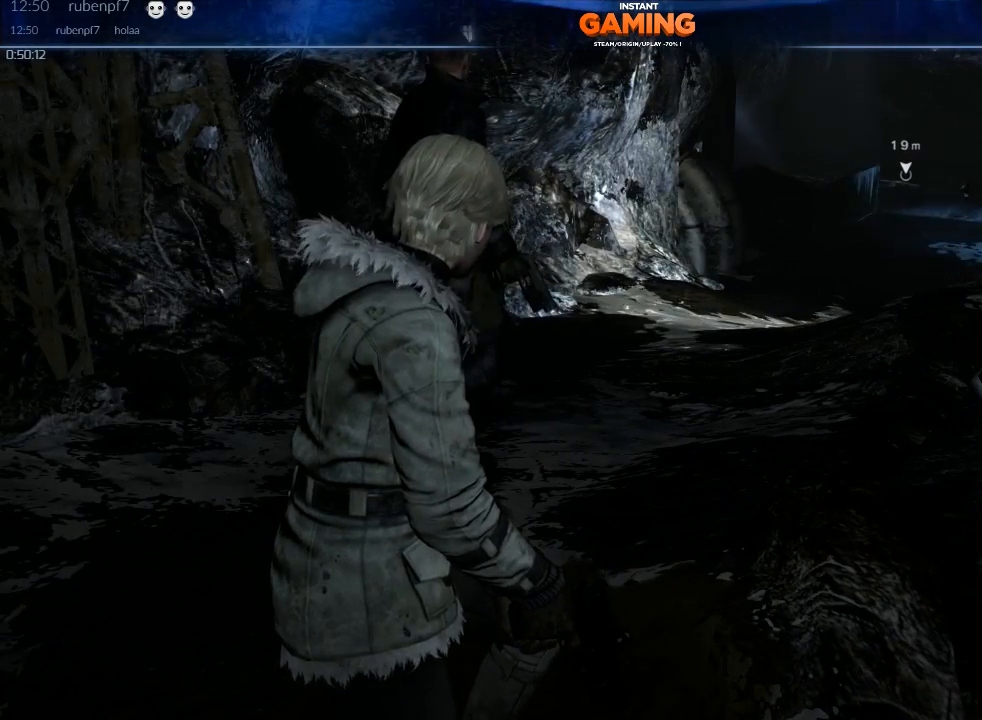
{"buttons": [], "left_stick": "up", "right_stick": "center", "events": [[500, "left_stick", "up"]]}
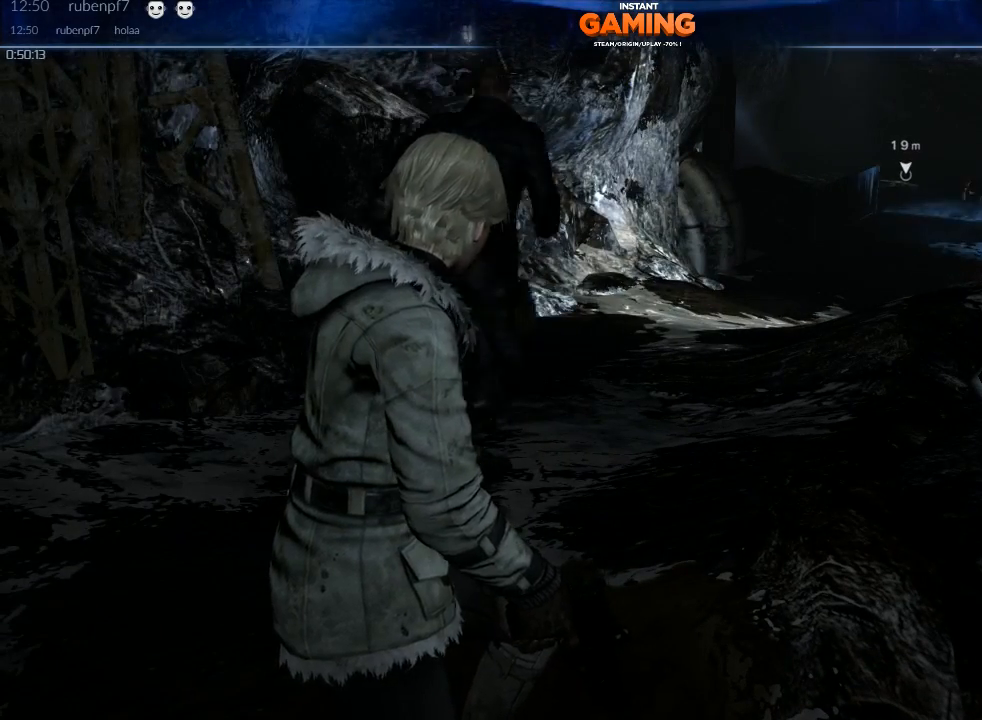
{"buttons": [], "left_stick": "up-right", "right_stick": "center", "events": [[200, "left_stick", "up-right"], [200, "right_stick", "right"], [400, "right_stick", "center"]]}
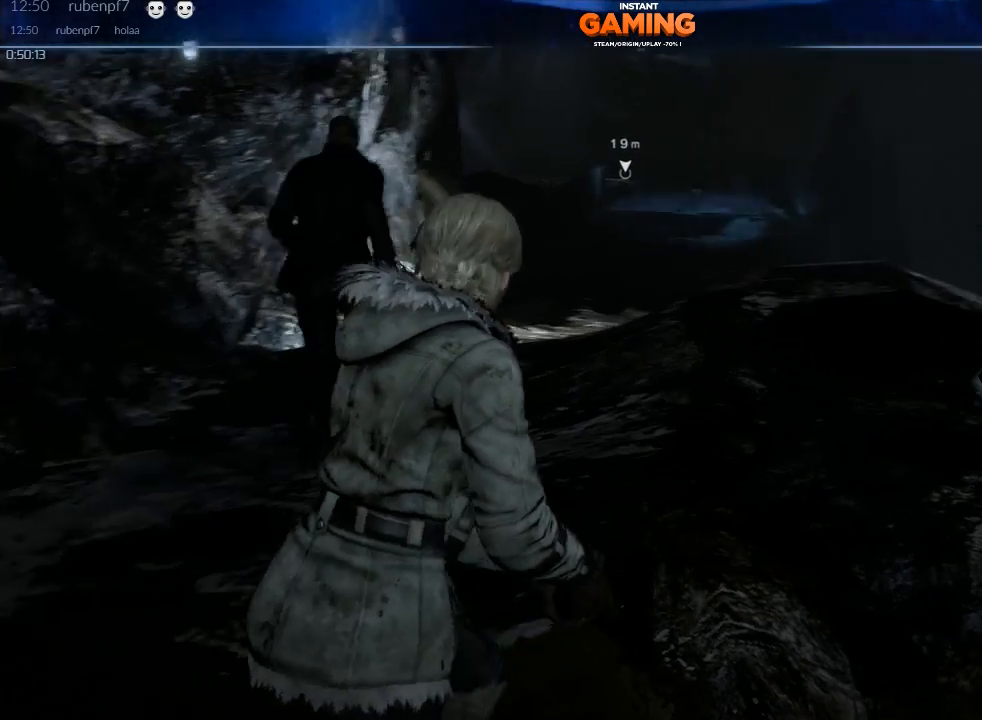
{"buttons": [], "left_stick": "up", "right_stick": "center", "events": [[133, "left_stick", "up"]]}
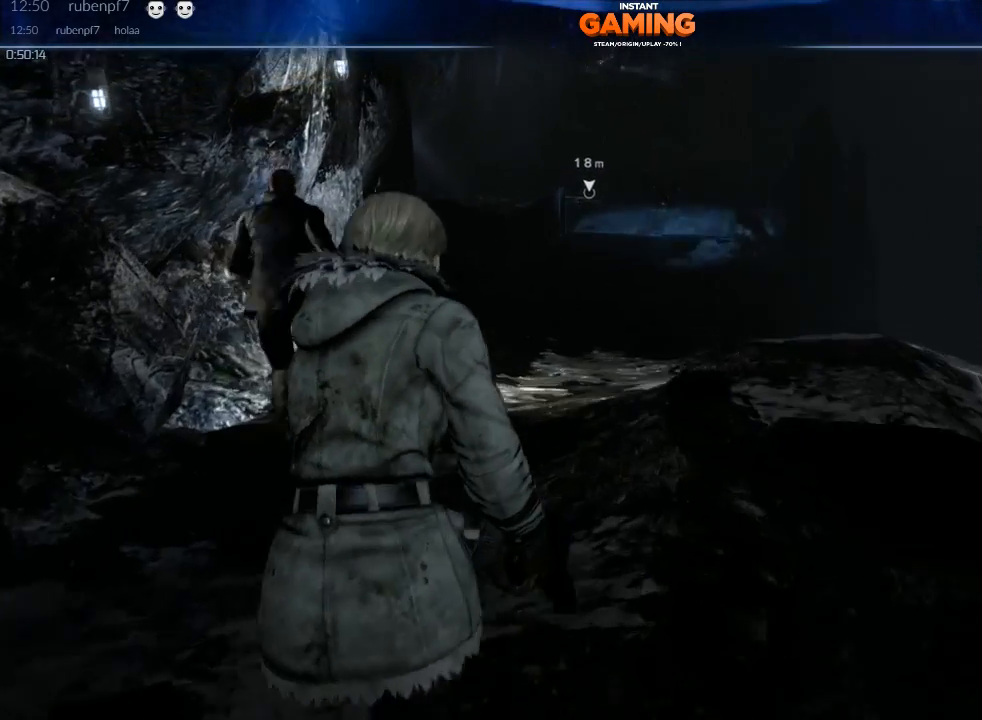
{"buttons": [], "left_stick": "up", "right_stick": "center", "events": []}
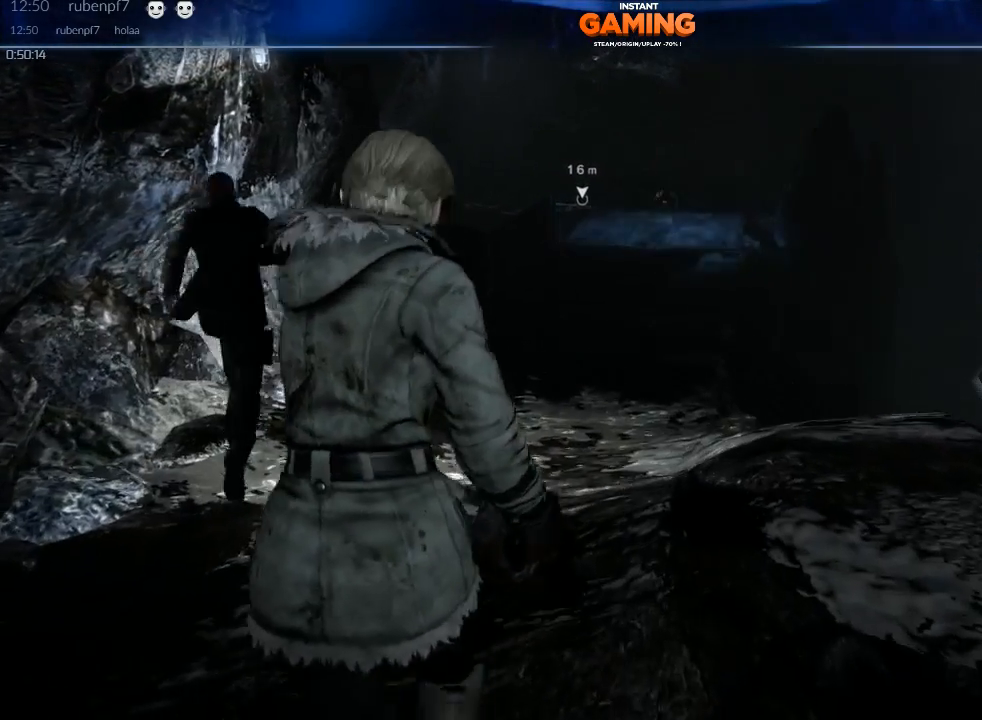
{"buttons": [], "left_stick": "center", "right_stick": "center", "events": [[100, "left_stick", "center"]]}
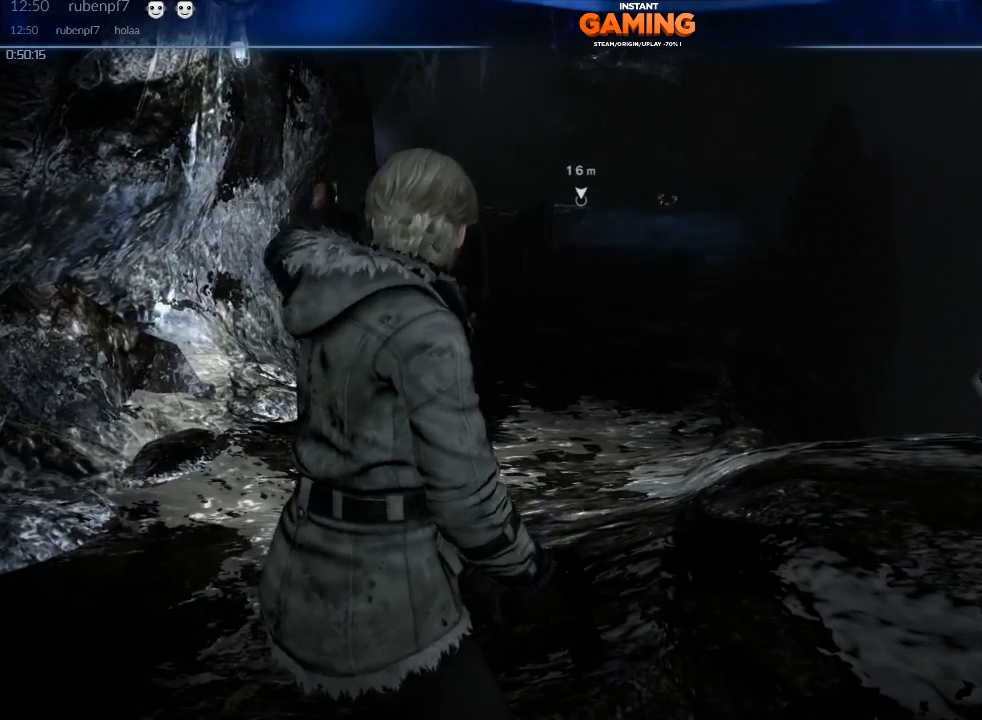
{"buttons": [], "left_stick": "center", "right_stick": "left", "events": [[433, "right_stick", "left"]]}
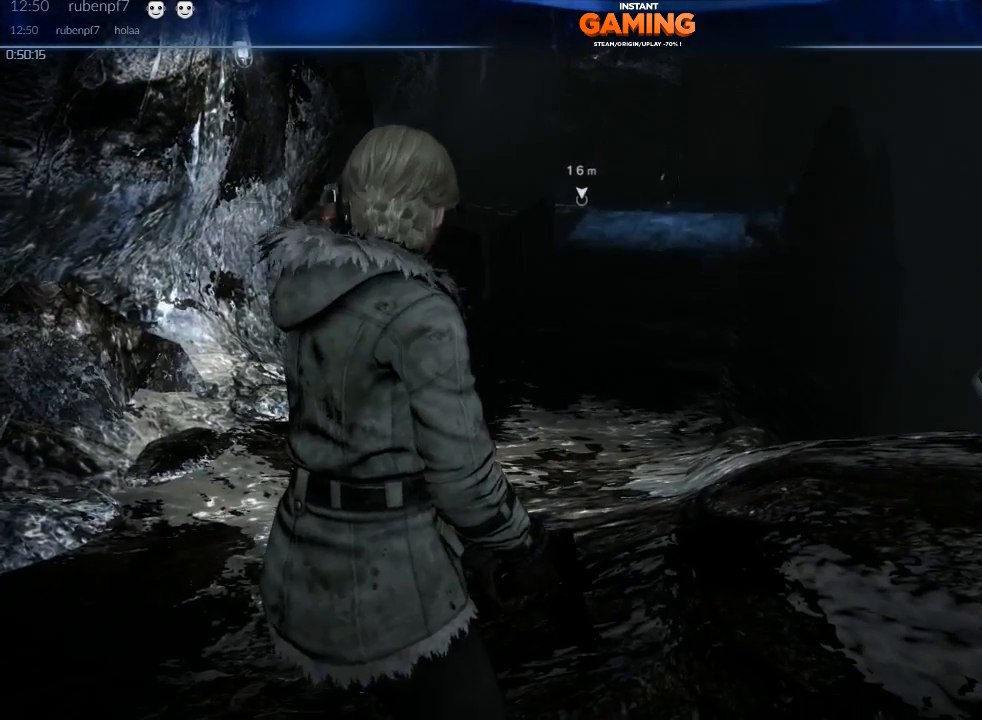
{"buttons": [], "left_stick": "up-right", "right_stick": "center", "events": [[67, "left_stick", "up-right"], [133, "right_stick", "center"]]}
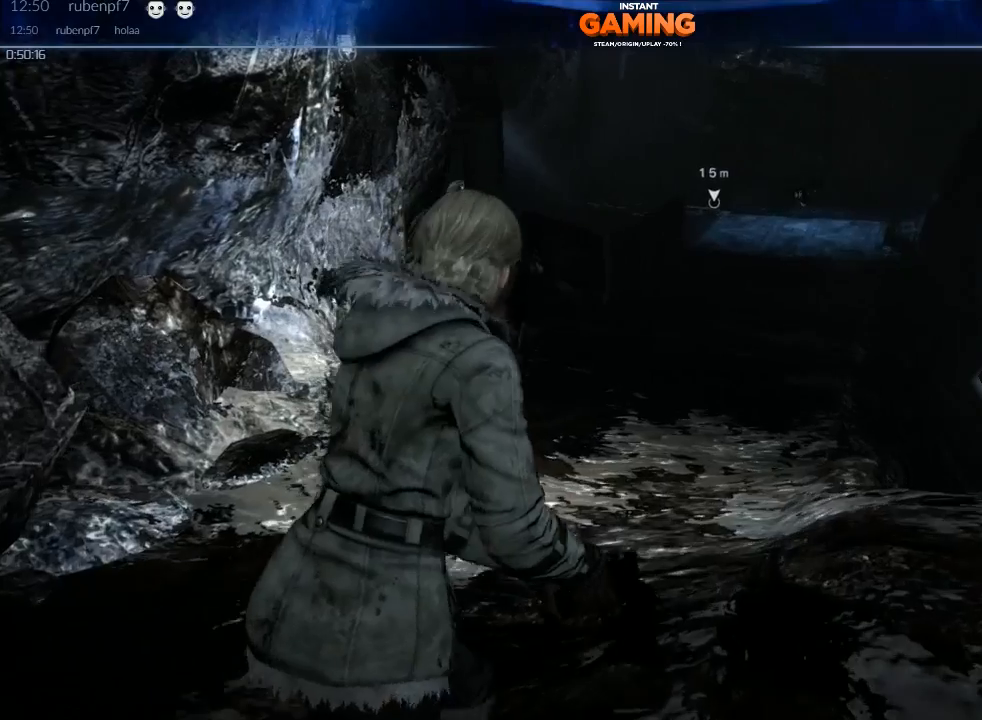
{"buttons": [], "left_stick": "up-right", "right_stick": "center", "events": []}
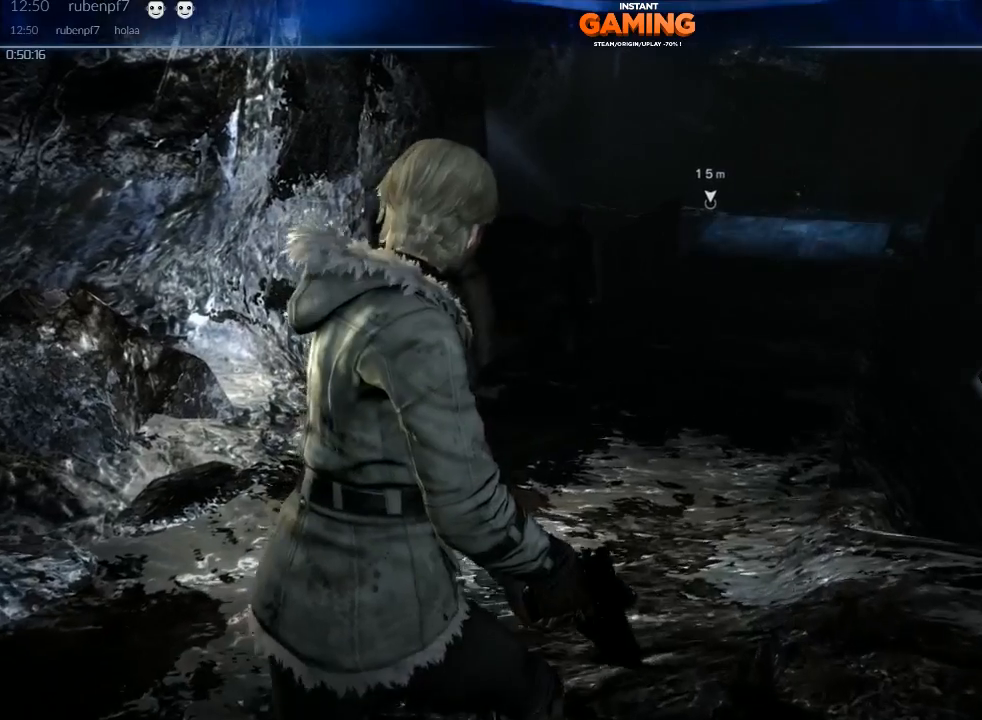
{"buttons": [], "left_stick": "up-right", "right_stick": "center", "events": []}
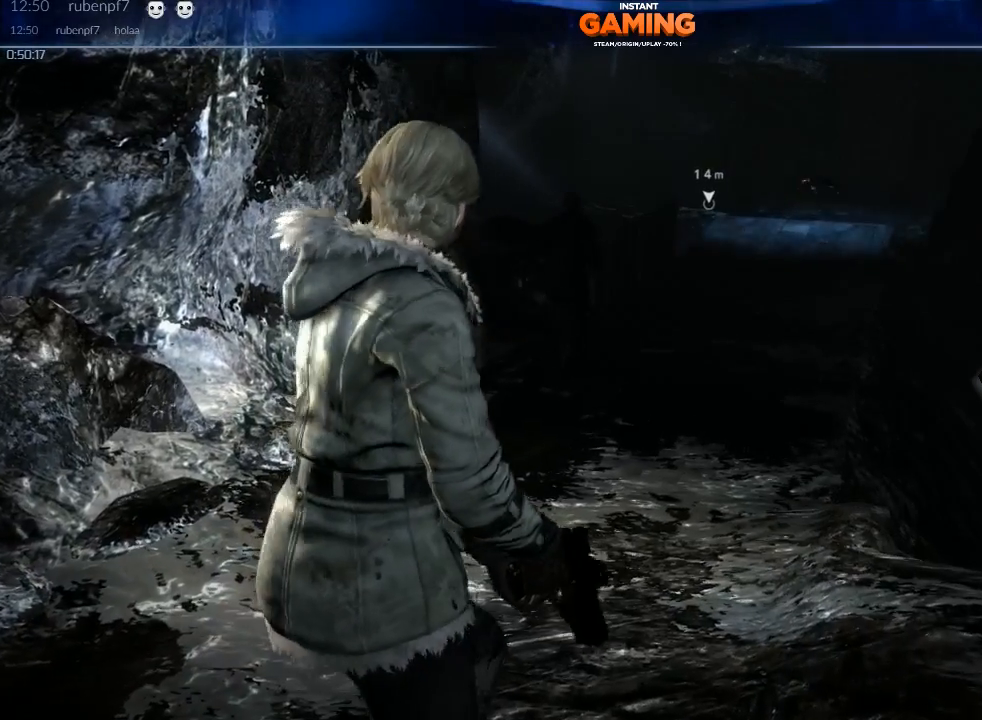
{"buttons": [], "left_stick": "up-right", "right_stick": "center", "events": []}
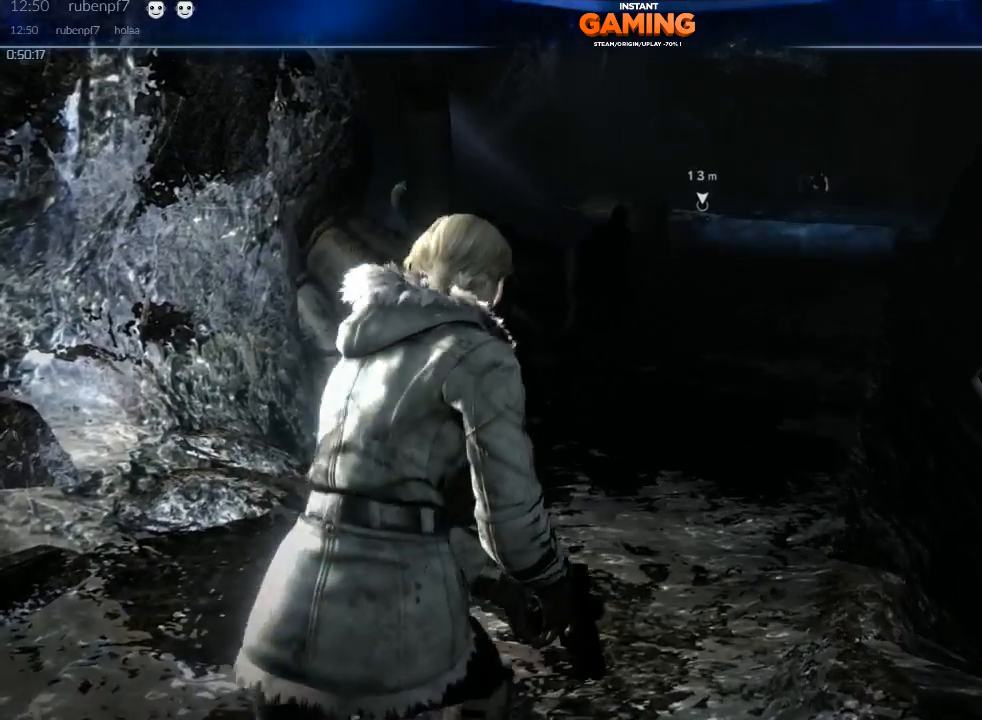
{"buttons": [], "left_stick": "center", "right_stick": "center", "events": [[333, "left_stick", "center"]]}
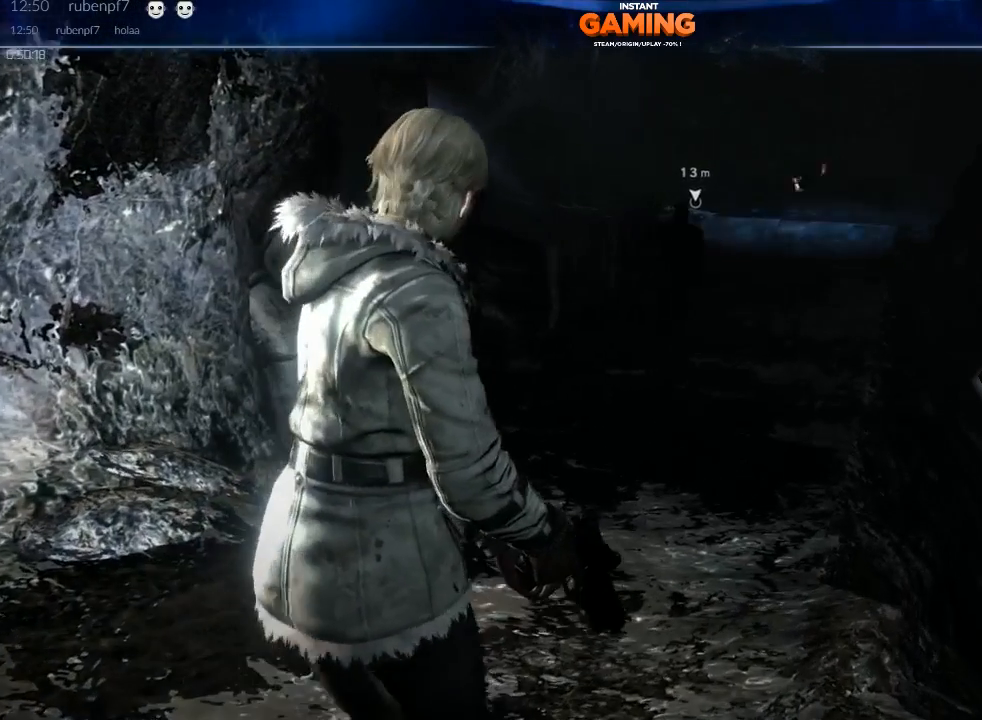
{"buttons": [], "left_stick": "center", "right_stick": "center", "events": []}
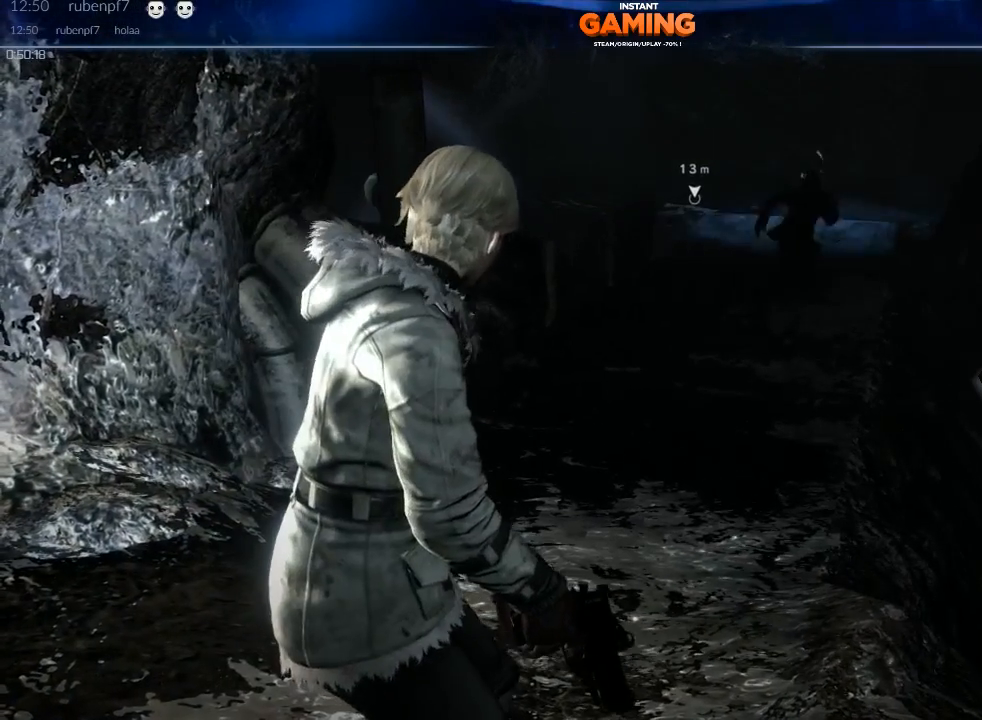
{"buttons": [], "left_stick": "center", "right_stick": "center", "events": []}
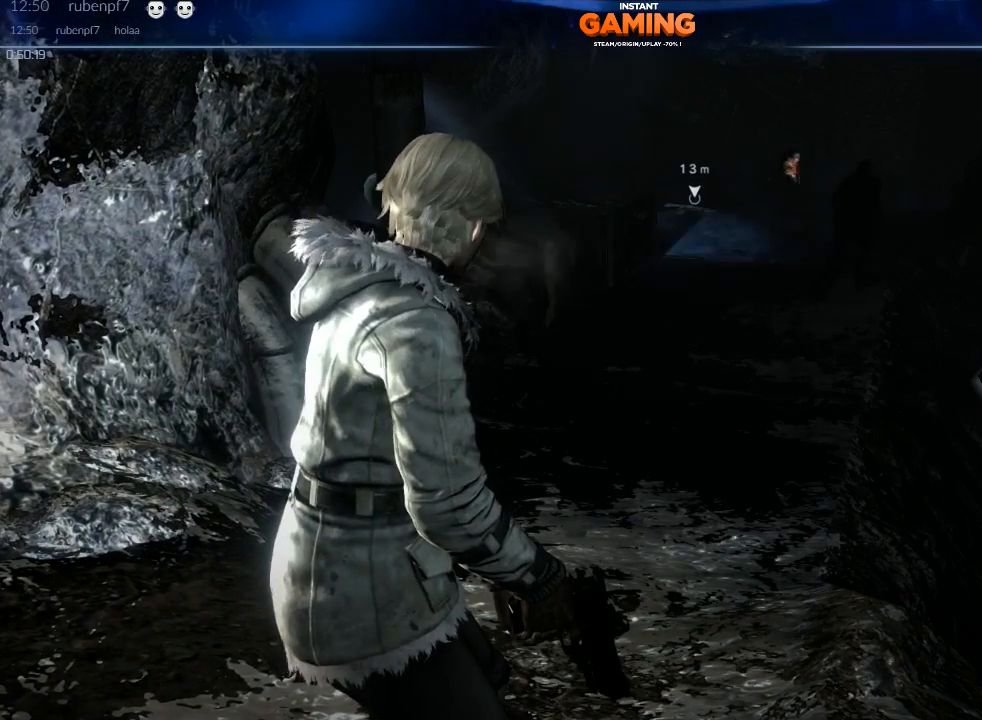
{"buttons": [], "left_stick": "center", "right_stick": "center", "events": []}
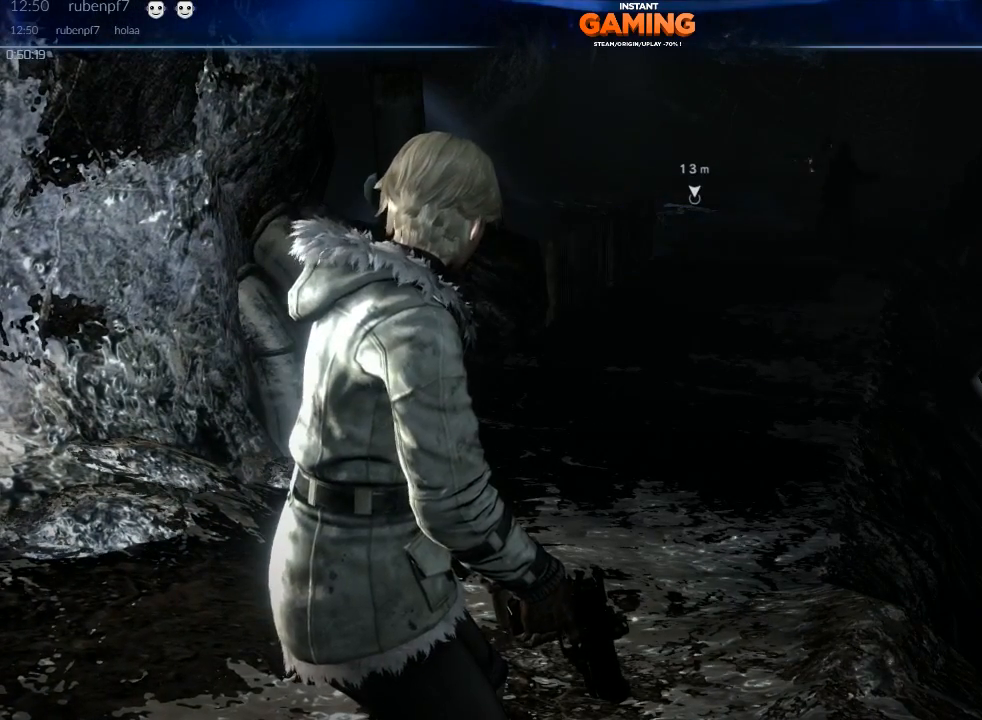
{"buttons": [], "left_stick": "center", "right_stick": "center", "events": []}
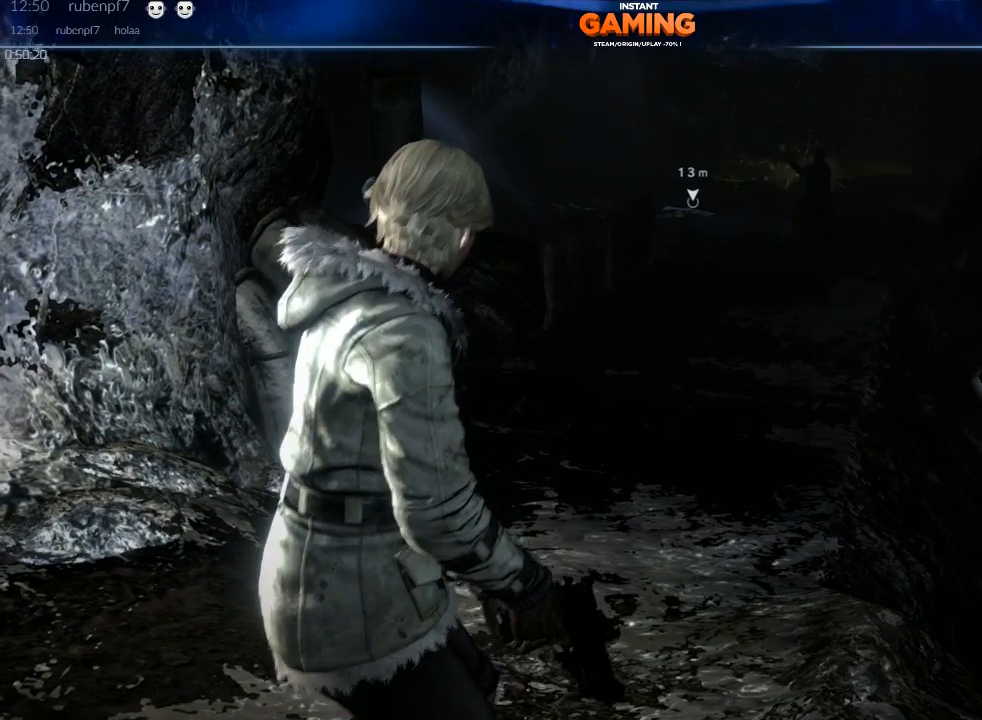
{"buttons": [], "left_stick": "up", "right_stick": "up-left", "events": [[233, "left_stick", "up"], [500, "right_stick", "up-left"]]}
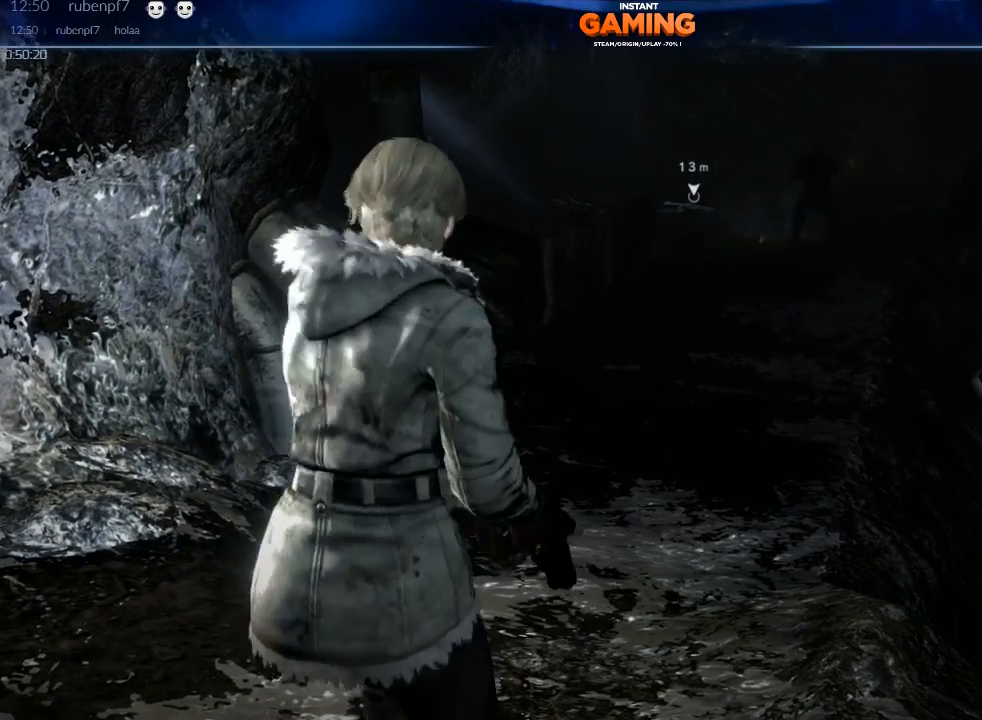
{"buttons": [], "left_stick": "up-right", "right_stick": "center", "events": [[333, "left_stick", "up-right"], [400, "right_stick", "center"]]}
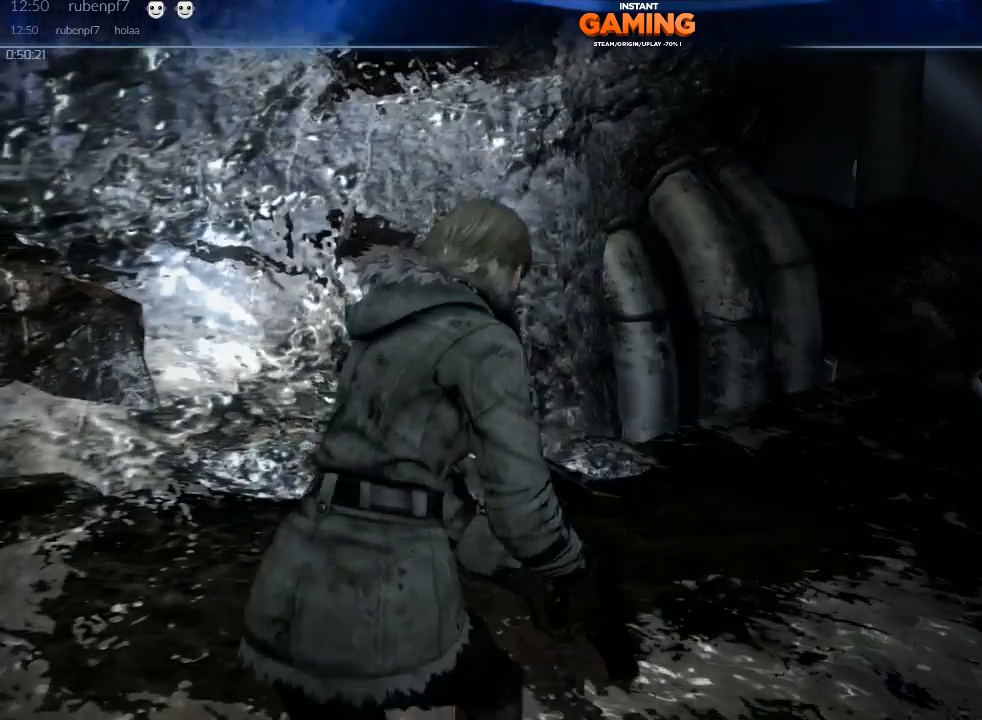
{"buttons": [], "left_stick": "up-right", "right_stick": "center", "events": [[233, "right_stick", "right"], [433, "right_stick", "center"]]}
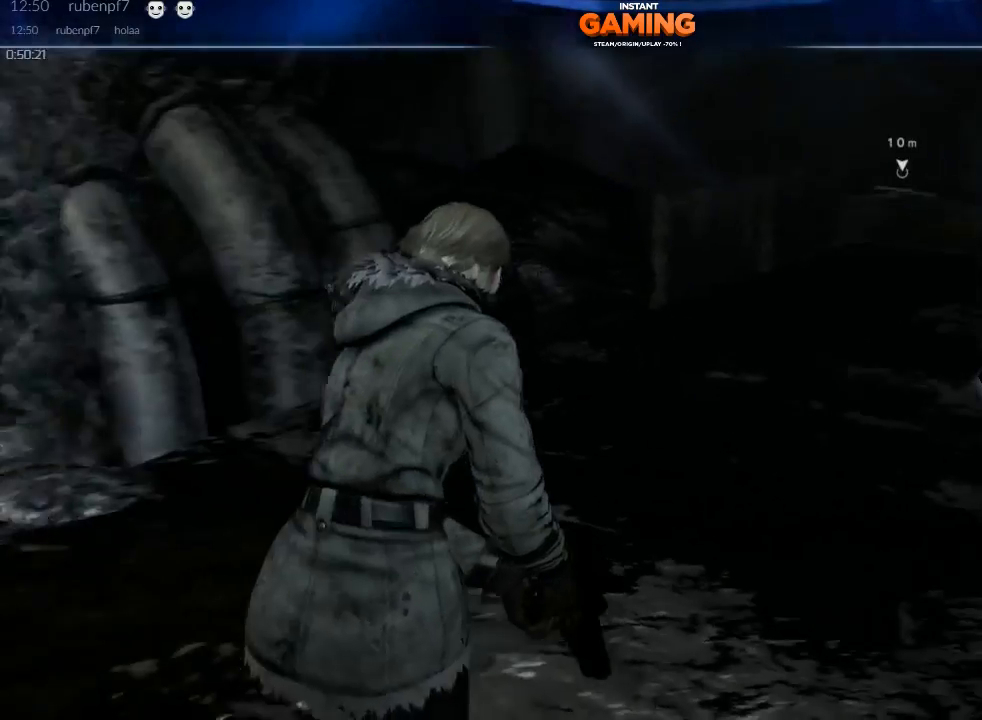
{"buttons": [], "left_stick": "up-right", "right_stick": "center", "events": []}
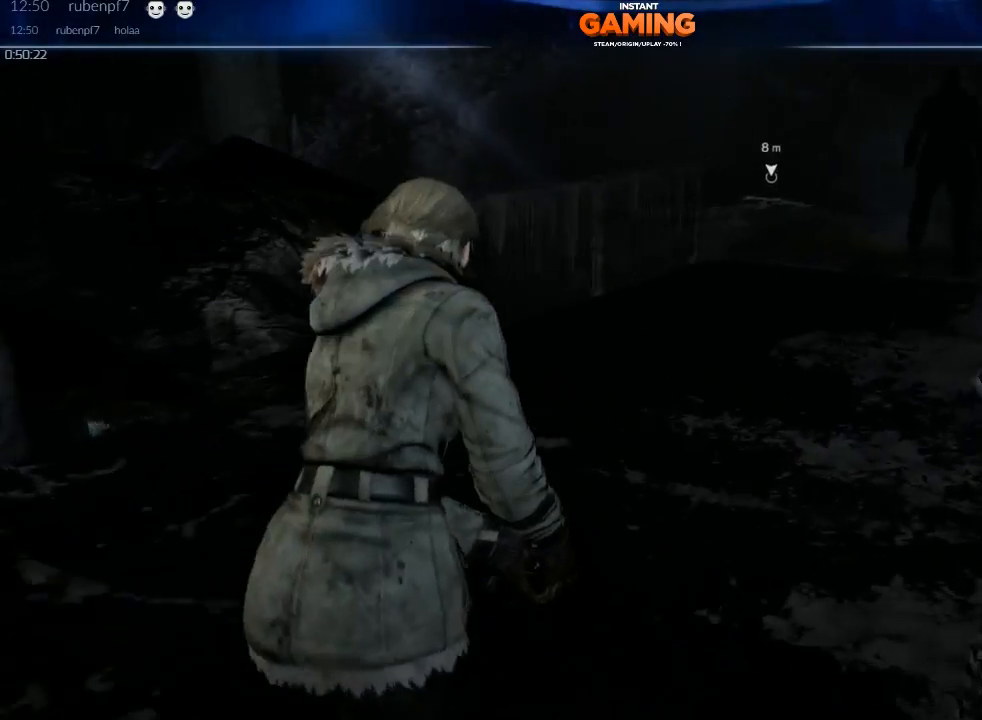
{"buttons": [], "left_stick": "up-right", "right_stick": "center", "events": [[100, "right_stick", "left"], [233, "right_stick", "up-left"], [333, "right_stick", "center"]]}
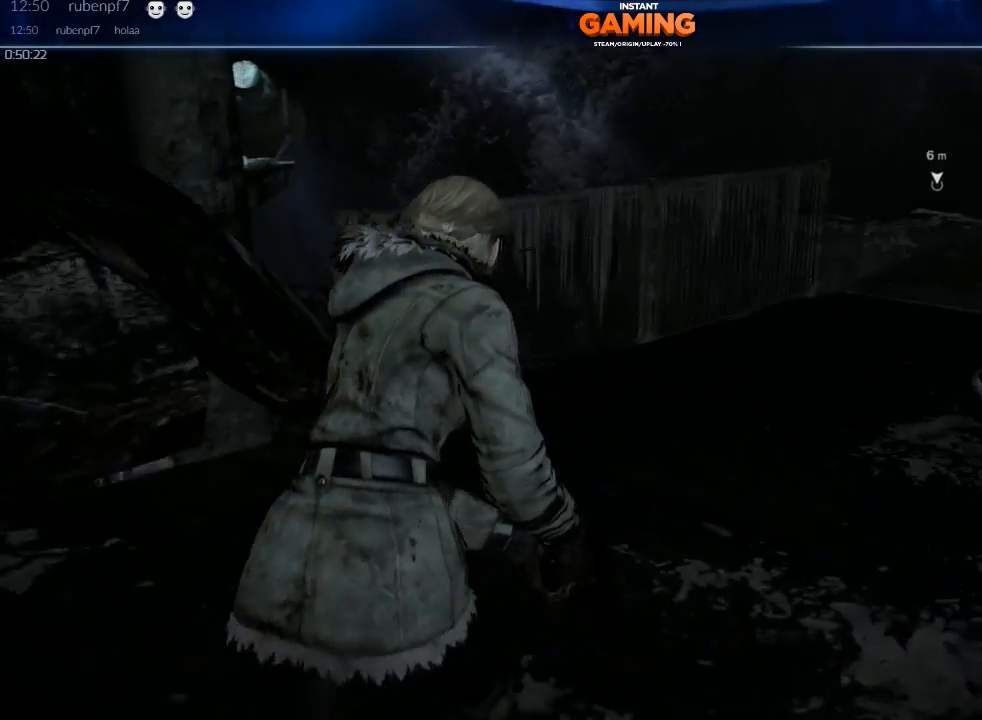
{"buttons": [], "left_stick": "center", "right_stick": "up-left", "events": [[300, "right_stick", "right"], [400, "right_stick", "center"], [500, "left_stick", "center"], [500, "right_stick", "up-left"]]}
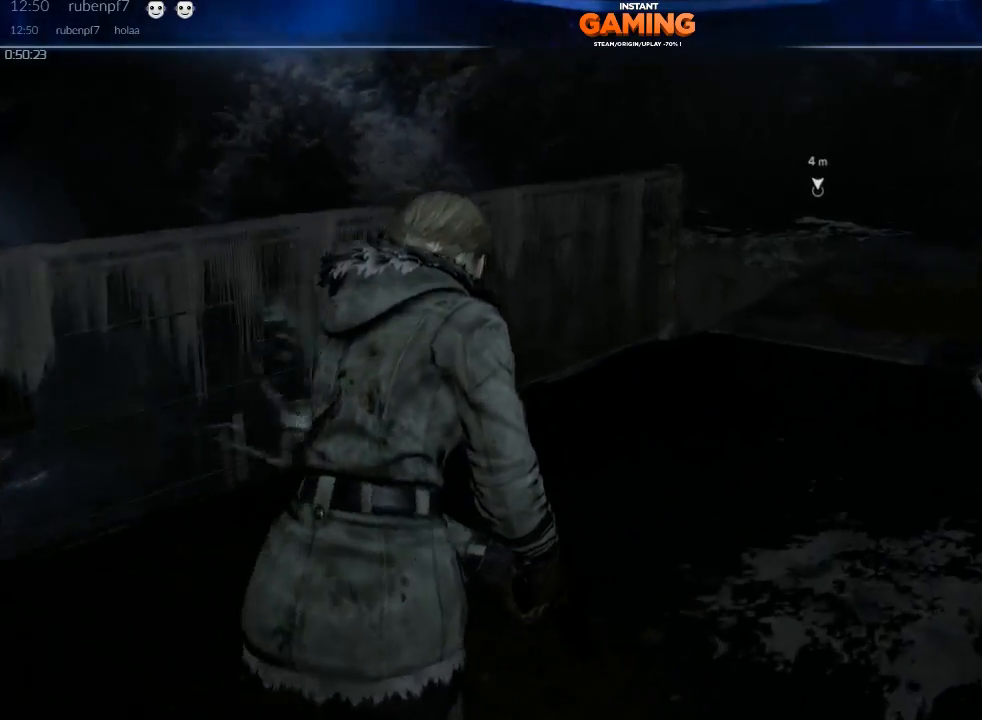
{"buttons": [], "left_stick": "up-right", "right_stick": "right", "events": [[300, "right_stick", "left"], [400, "left_stick", "up-right"], [400, "right_stick", "center"], [467, "right_stick", "right"]]}
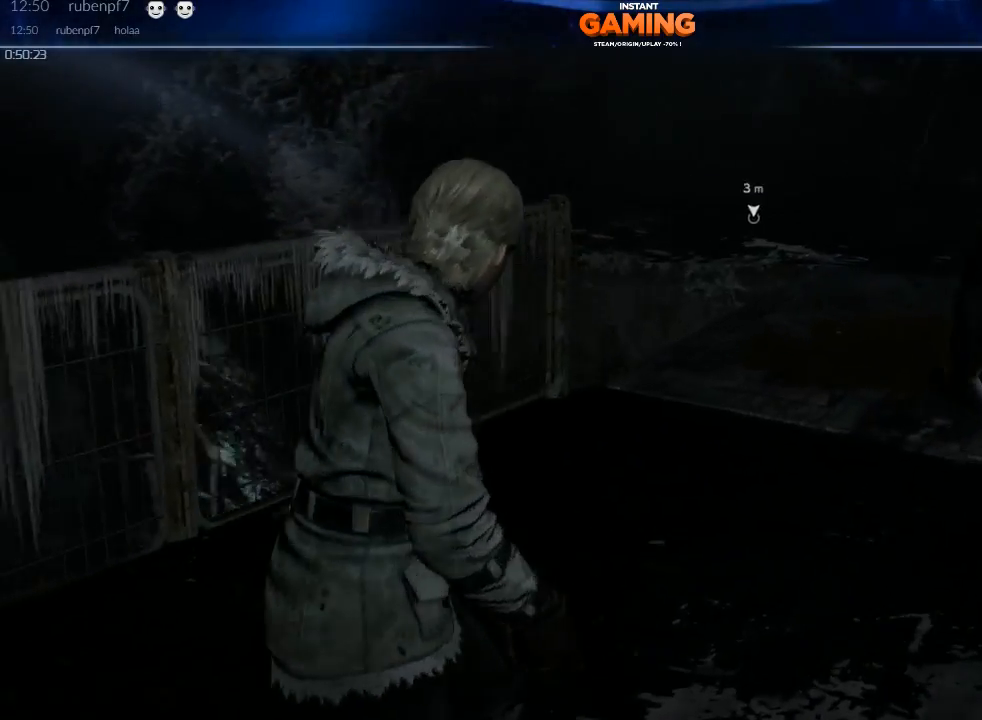
{"buttons": [], "left_stick": "up-right", "right_stick": "up-left", "events": [[467, "right_stick", "up-left"]]}
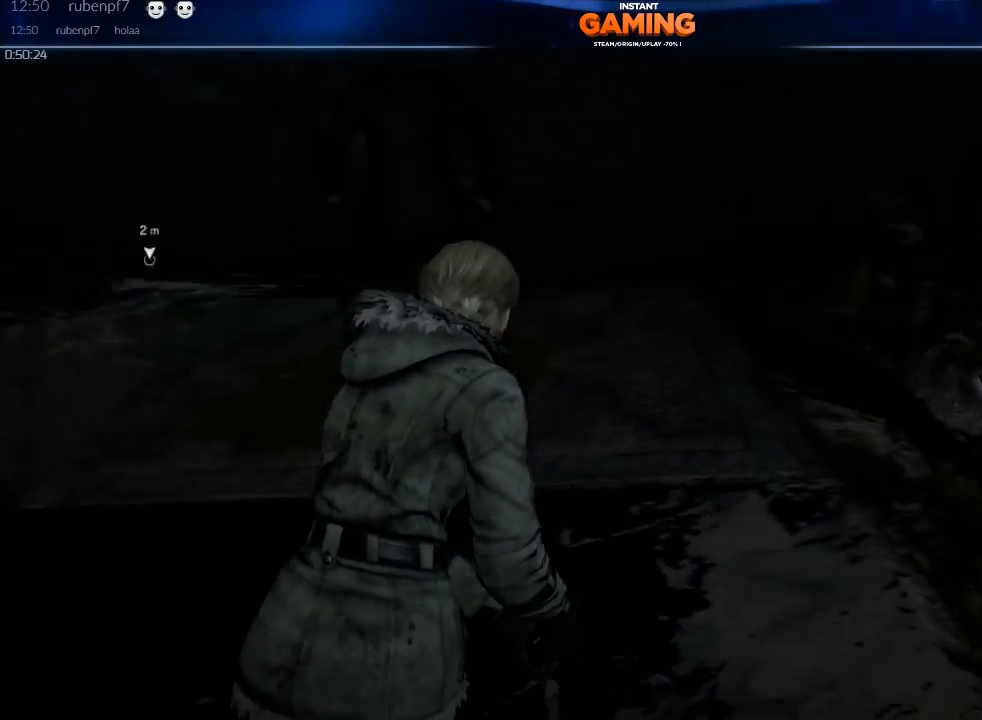
{"buttons": [], "left_stick": "up", "right_stick": "center", "events": [[33, "left_stick", "up"], [433, "right_stick", "center"]]}